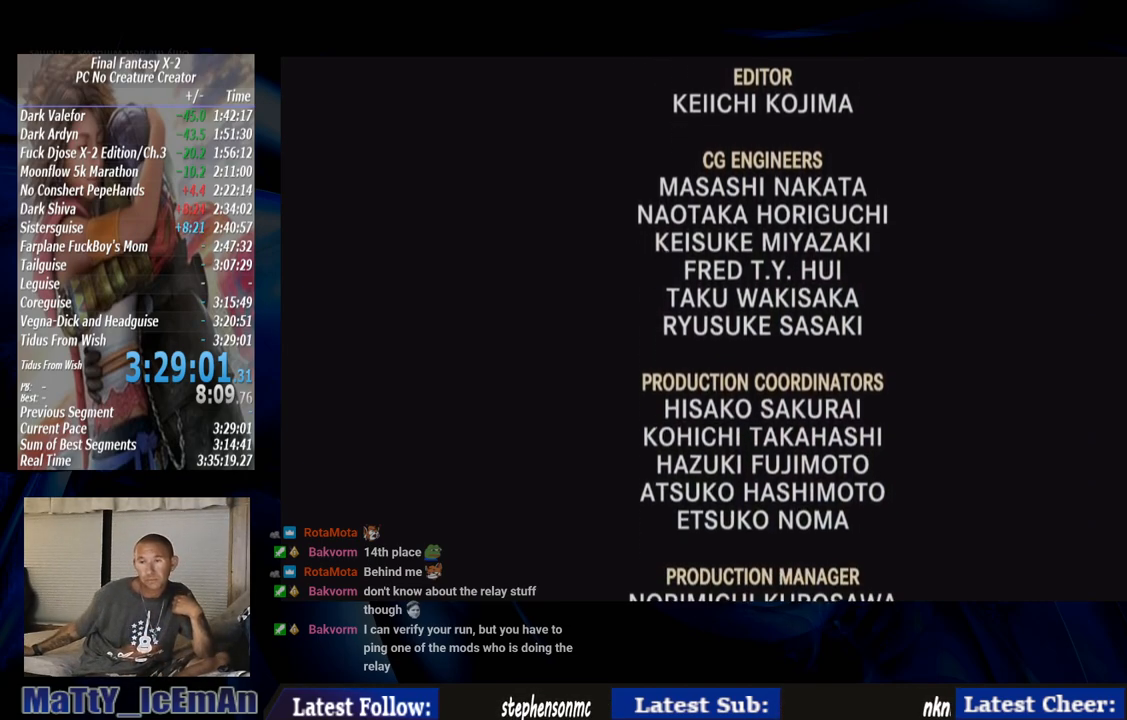
Gameplay with a controller (PlayStation layout); each line is a JSON object with the inputs held at the frame after it. "events" lists button and stick changes between this image and that frame as [ms after this image, input, new state], when the widget could be followed in between. Not read: L2 L3 R3.
{"buttons": [], "left_stick": "down-left", "right_stick": "center", "events": []}
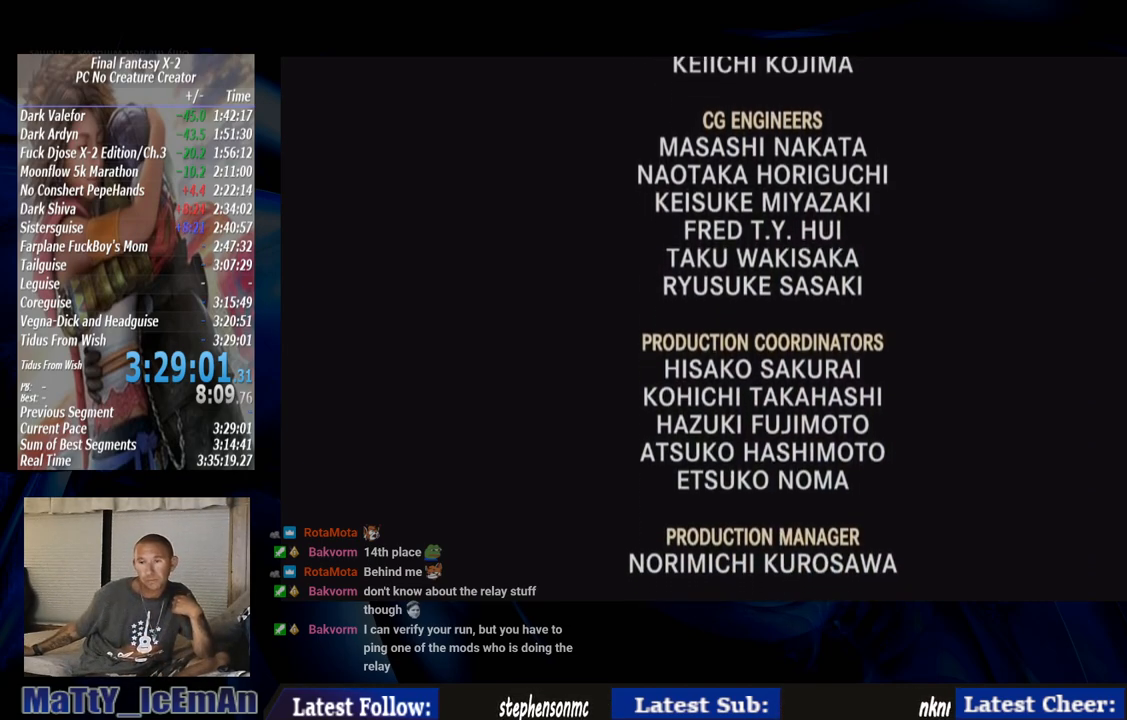
{"buttons": [], "left_stick": "down-left", "right_stick": "center", "events": []}
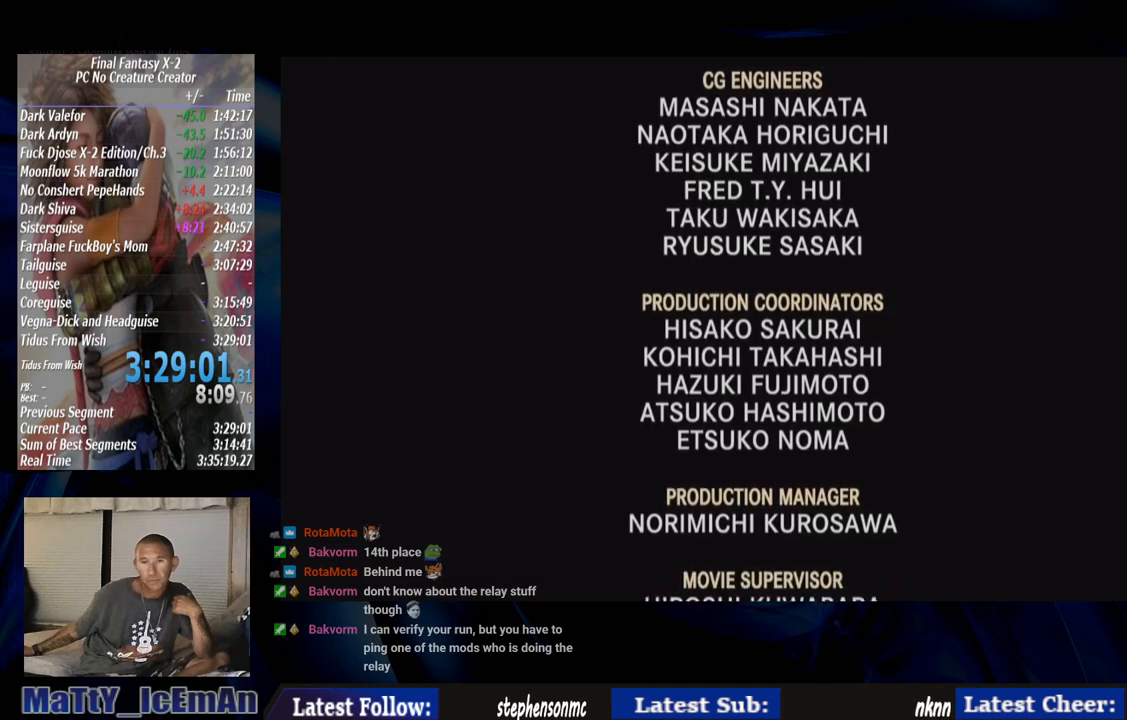
{"buttons": [], "left_stick": "down-left", "right_stick": "center", "events": []}
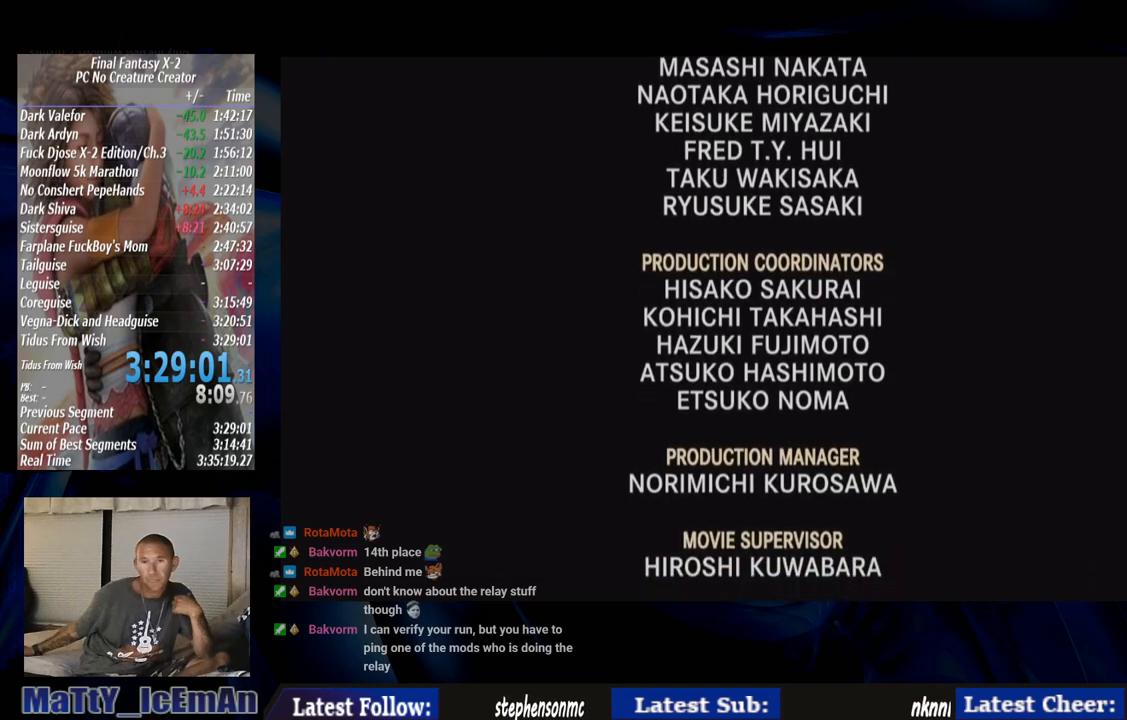
{"buttons": [], "left_stick": "down-left", "right_stick": "center", "events": []}
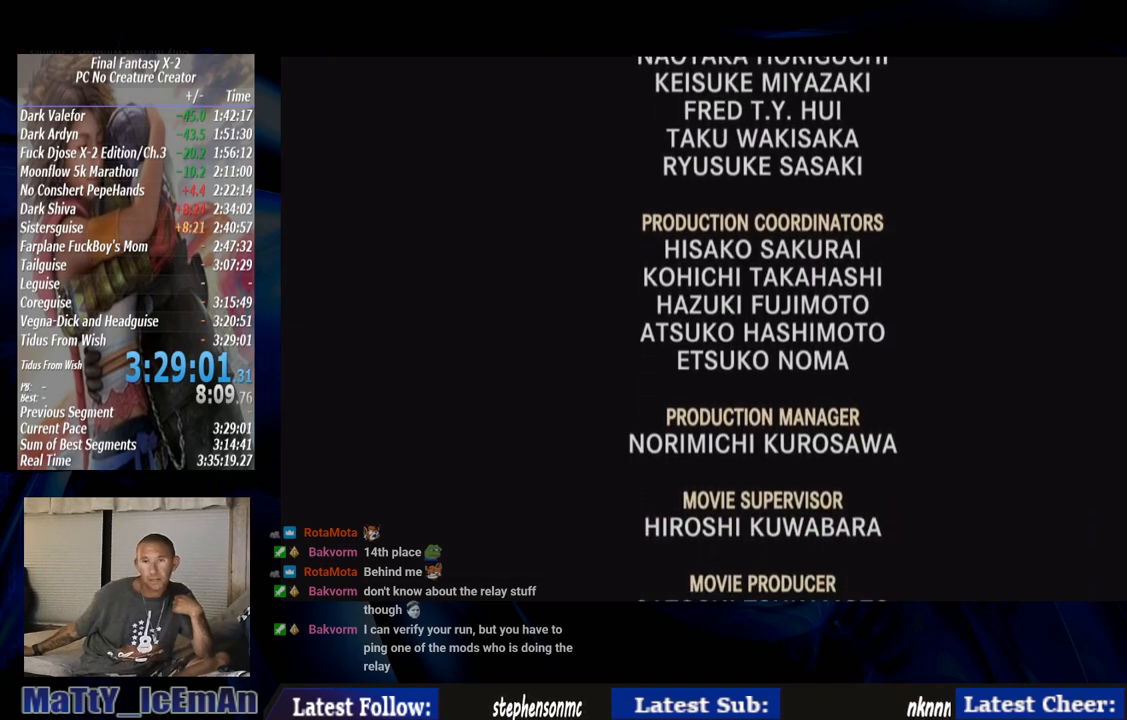
{"buttons": [], "left_stick": "down-left", "right_stick": "center", "events": []}
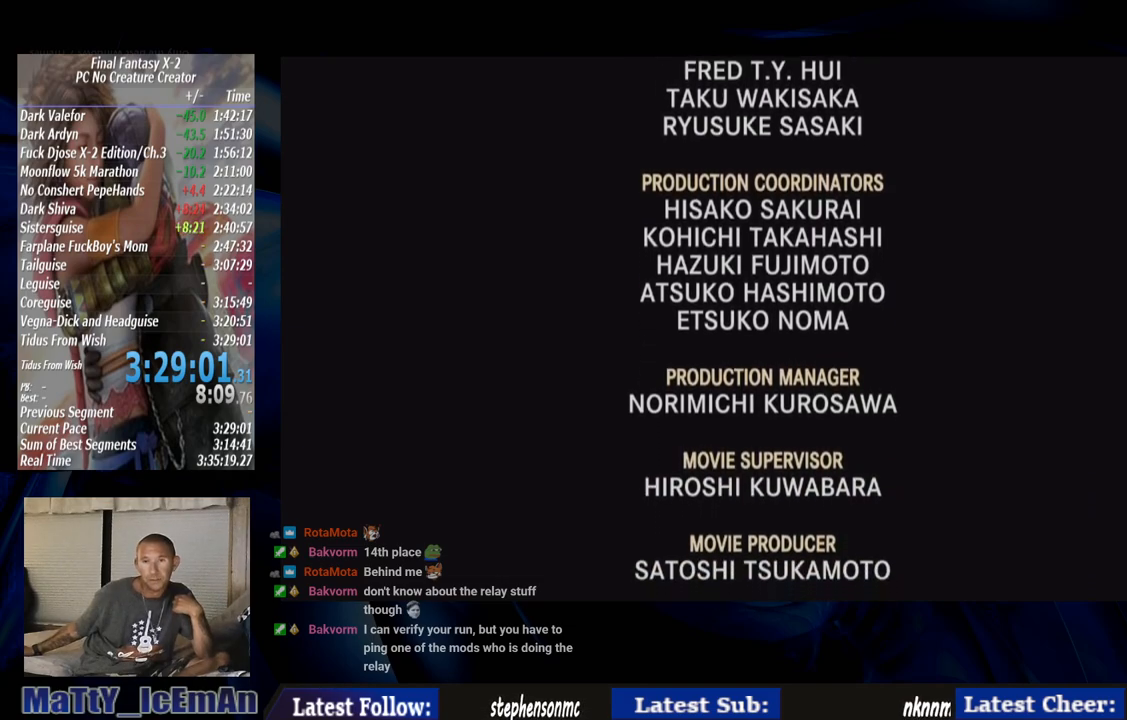
{"buttons": [], "left_stick": "down-left", "right_stick": "center", "events": []}
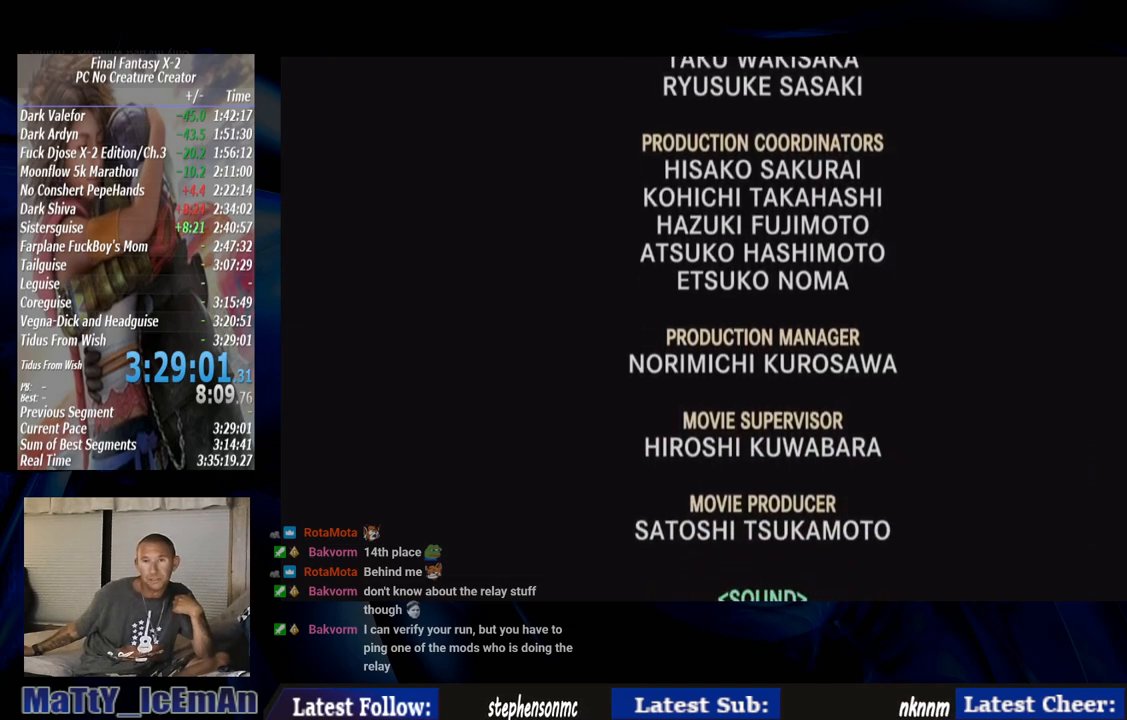
{"buttons": [], "left_stick": "down-left", "right_stick": "center", "events": []}
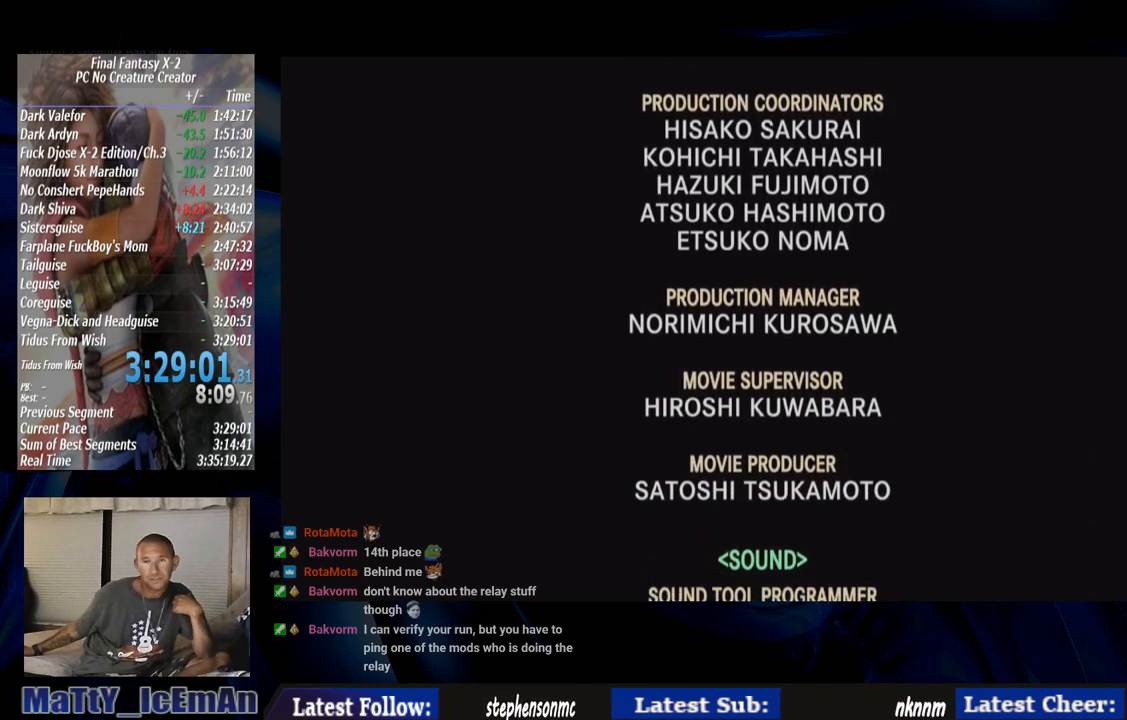
{"buttons": [], "left_stick": "down-left", "right_stick": "center", "events": []}
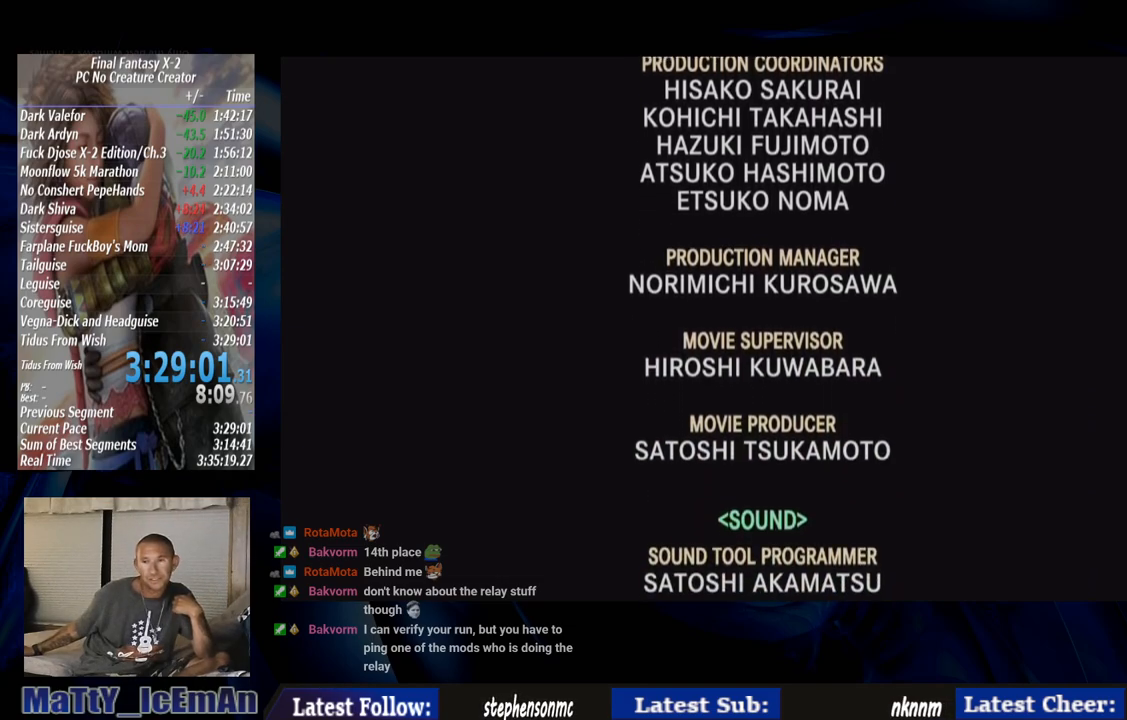
{"buttons": [], "left_stick": "down-left", "right_stick": "center", "events": []}
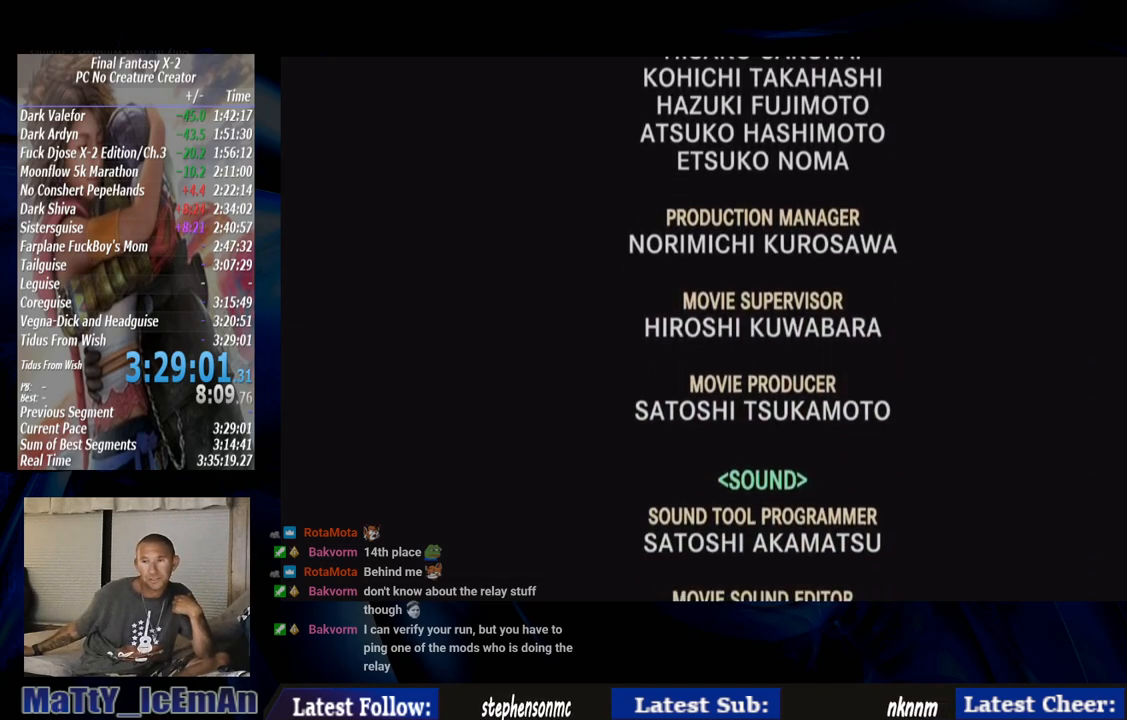
{"buttons": [], "left_stick": "down-left", "right_stick": "center", "events": []}
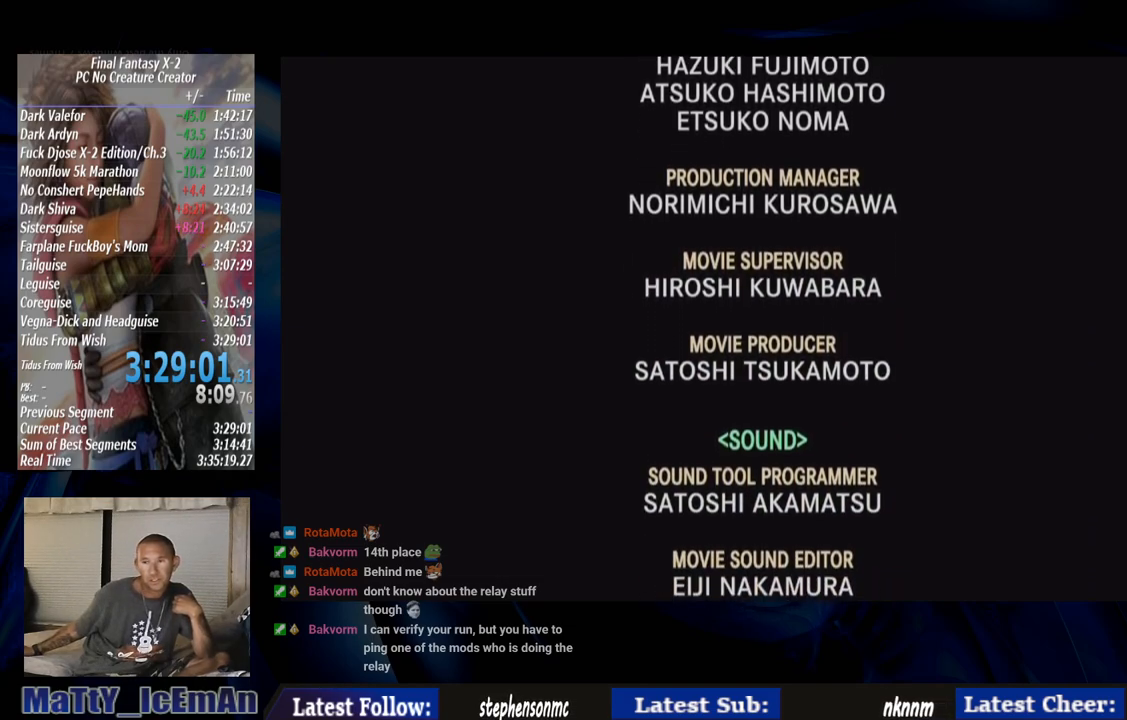
{"buttons": [], "left_stick": "down-left", "right_stick": "center", "events": []}
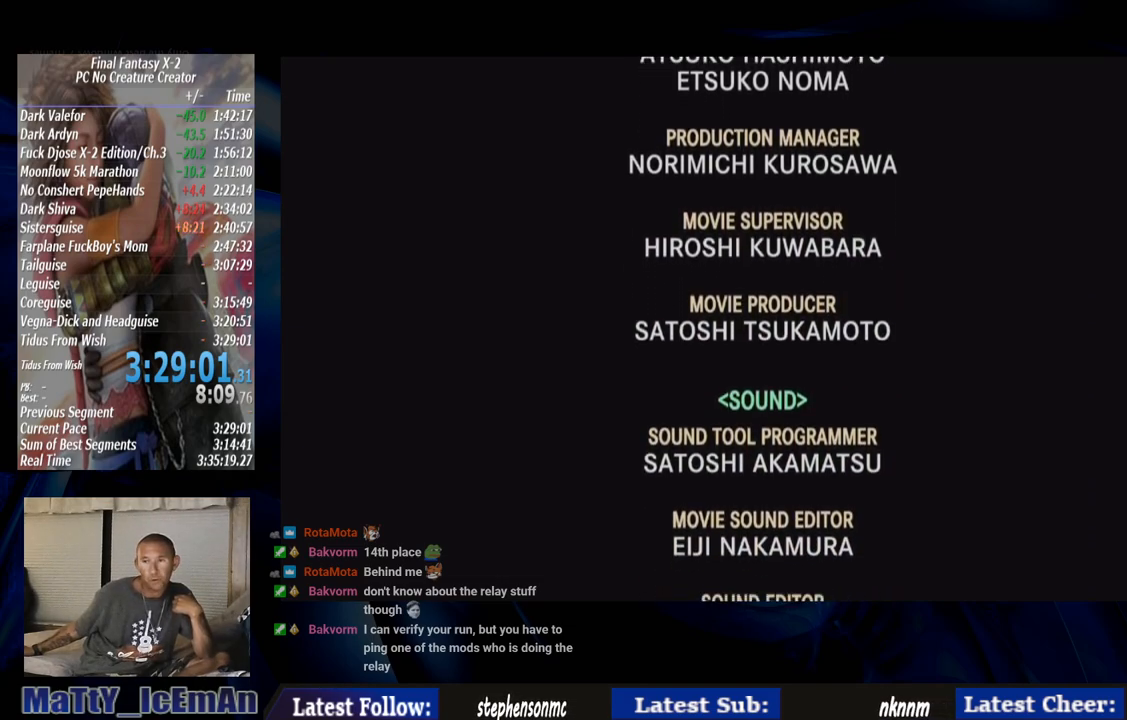
{"buttons": [], "left_stick": "down-left", "right_stick": "center", "events": []}
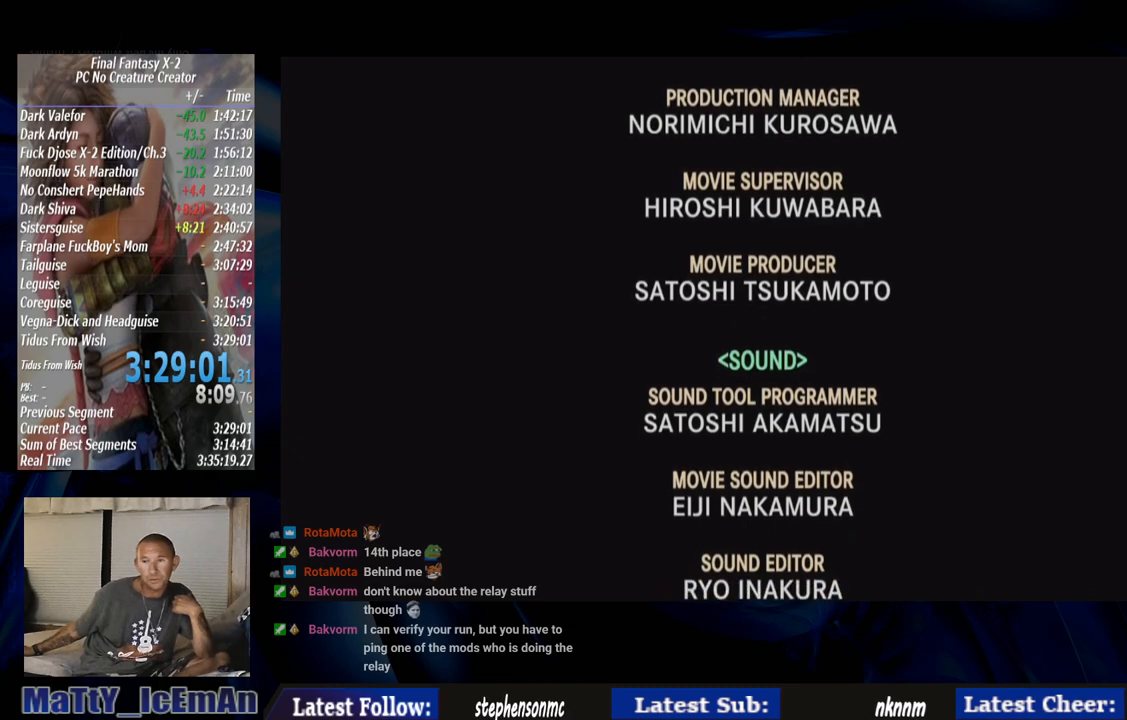
{"buttons": [], "left_stick": "down-left", "right_stick": "center", "events": []}
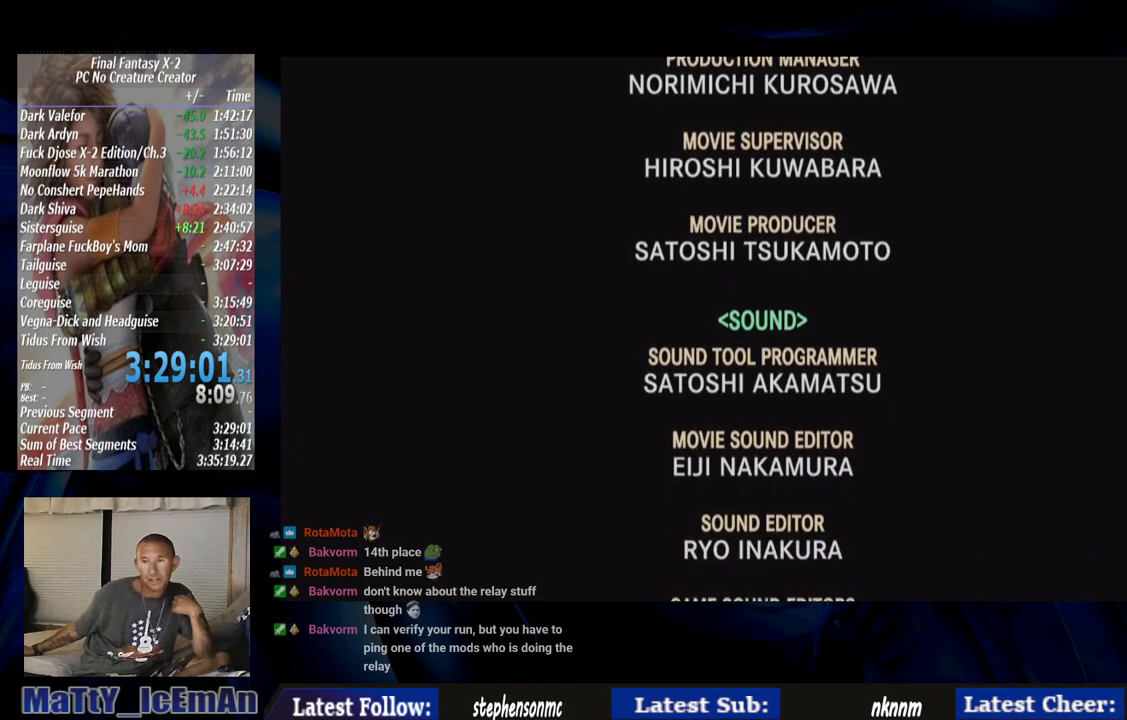
{"buttons": [], "left_stick": "down-left", "right_stick": "center", "events": []}
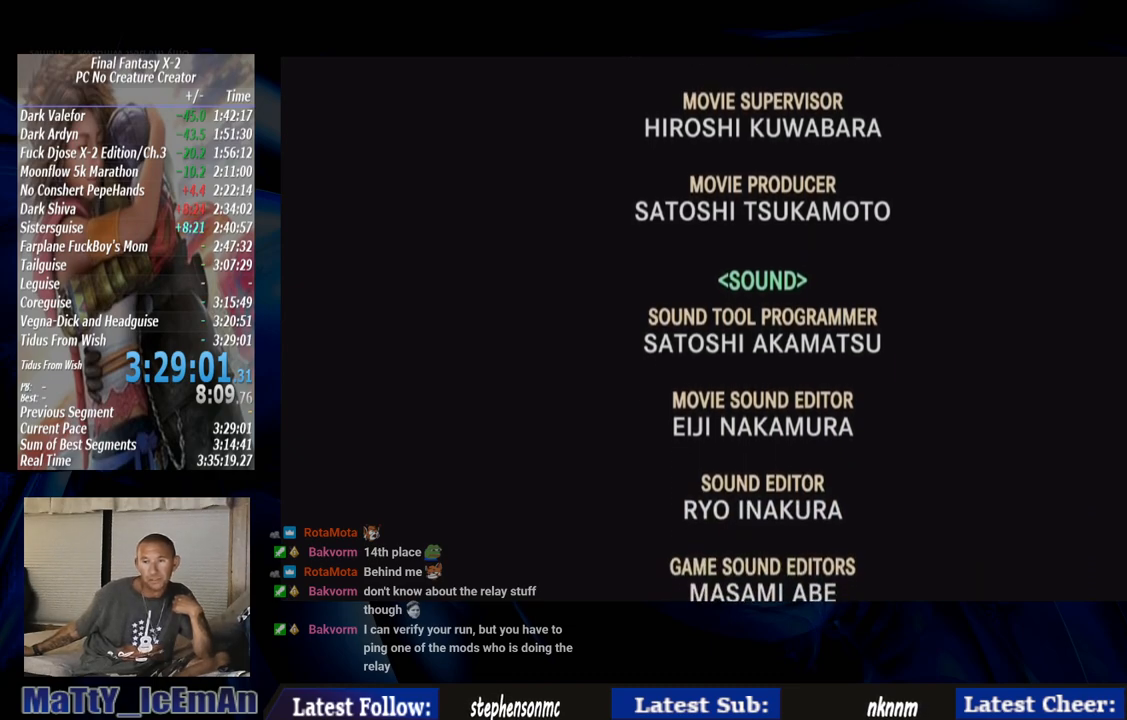
{"buttons": [], "left_stick": "down-left", "right_stick": "center", "events": []}
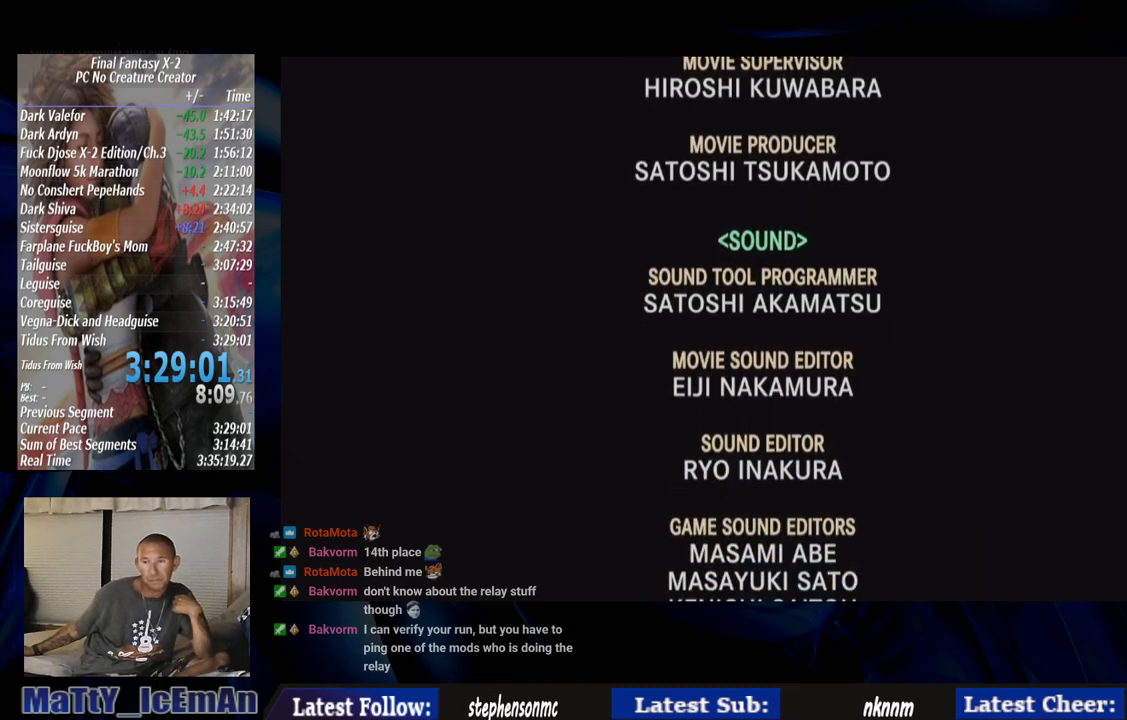
{"buttons": [], "left_stick": "down-left", "right_stick": "center", "events": []}
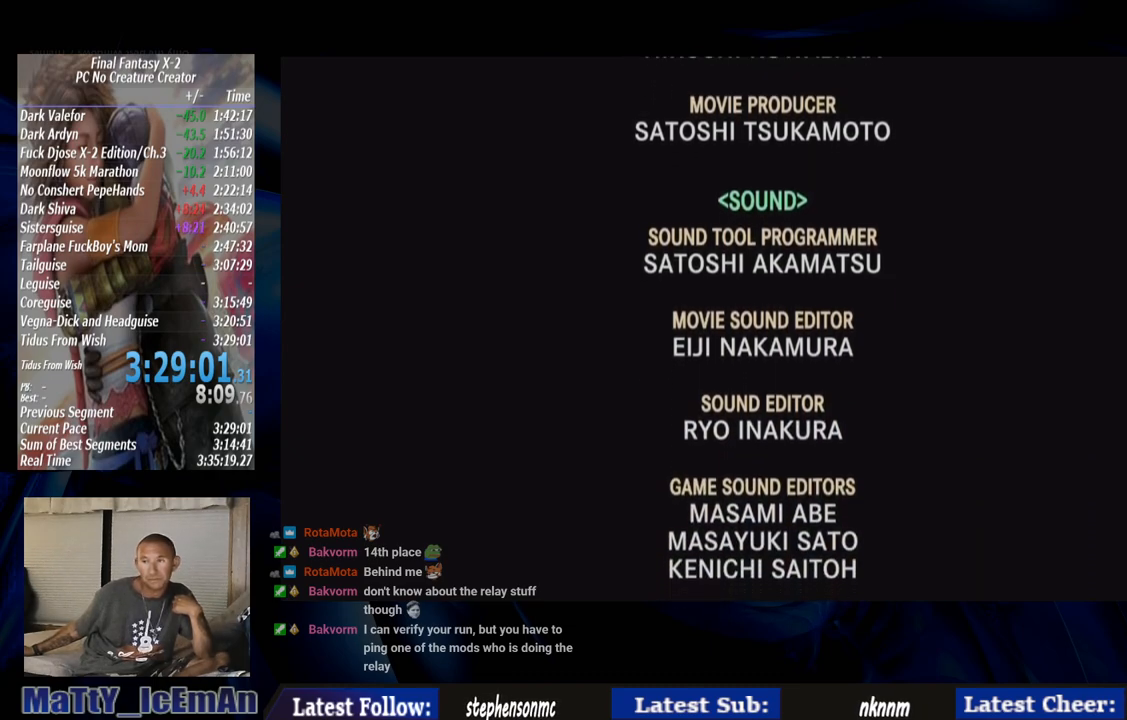
{"buttons": [], "left_stick": "down-left", "right_stick": "center", "events": []}
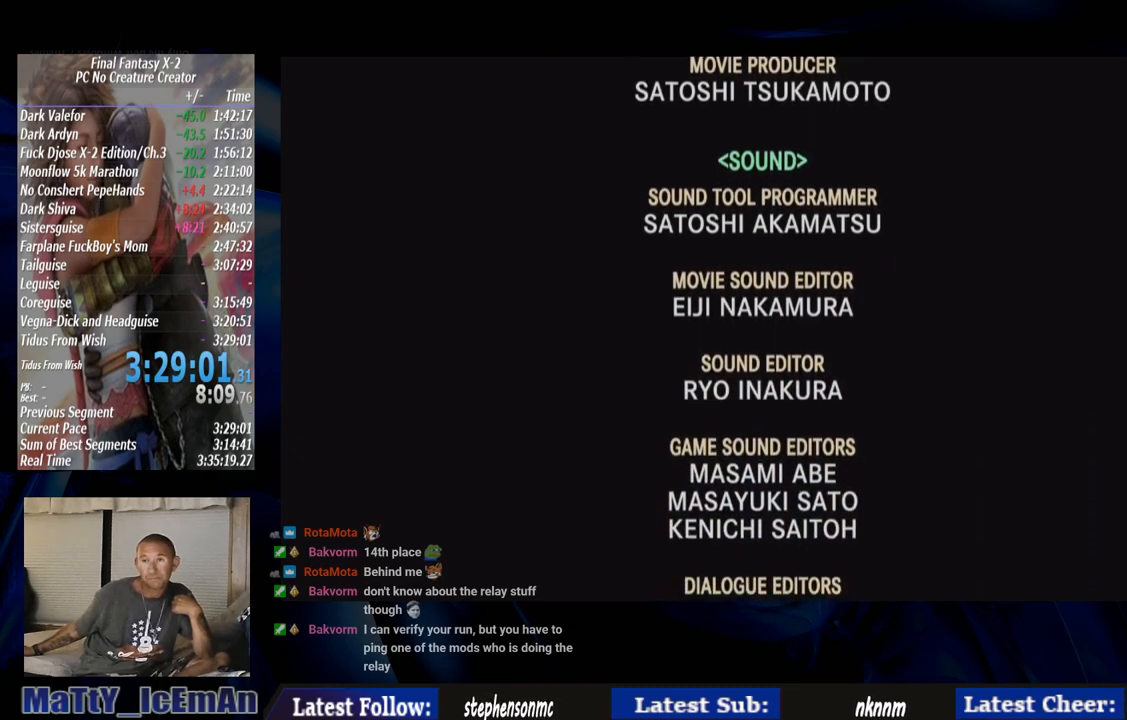
{"buttons": [], "left_stick": "down-left", "right_stick": "center", "events": []}
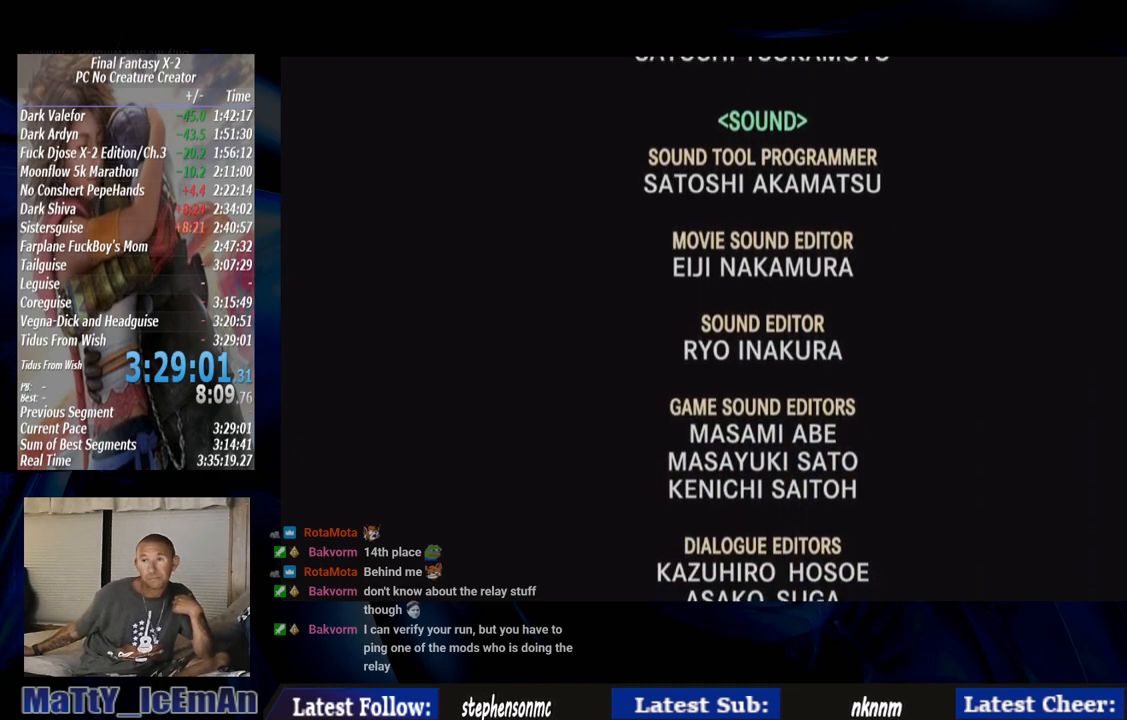
{"buttons": [], "left_stick": "down-left", "right_stick": "center", "events": []}
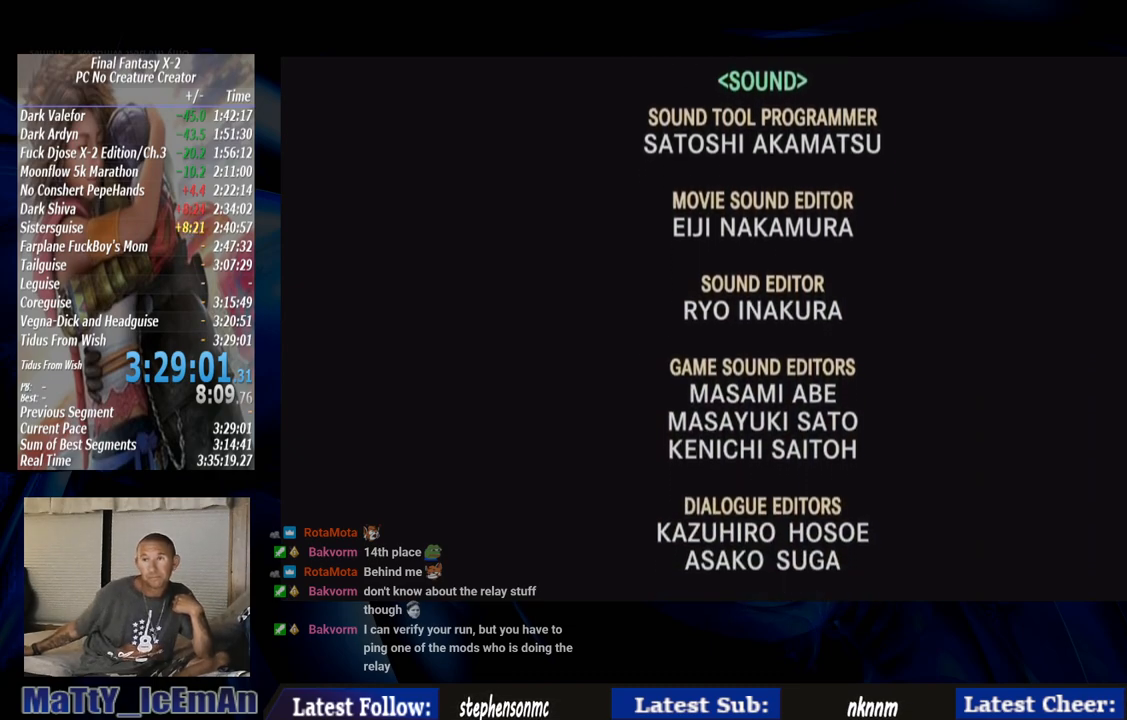
{"buttons": [], "left_stick": "down-left", "right_stick": "center", "events": []}
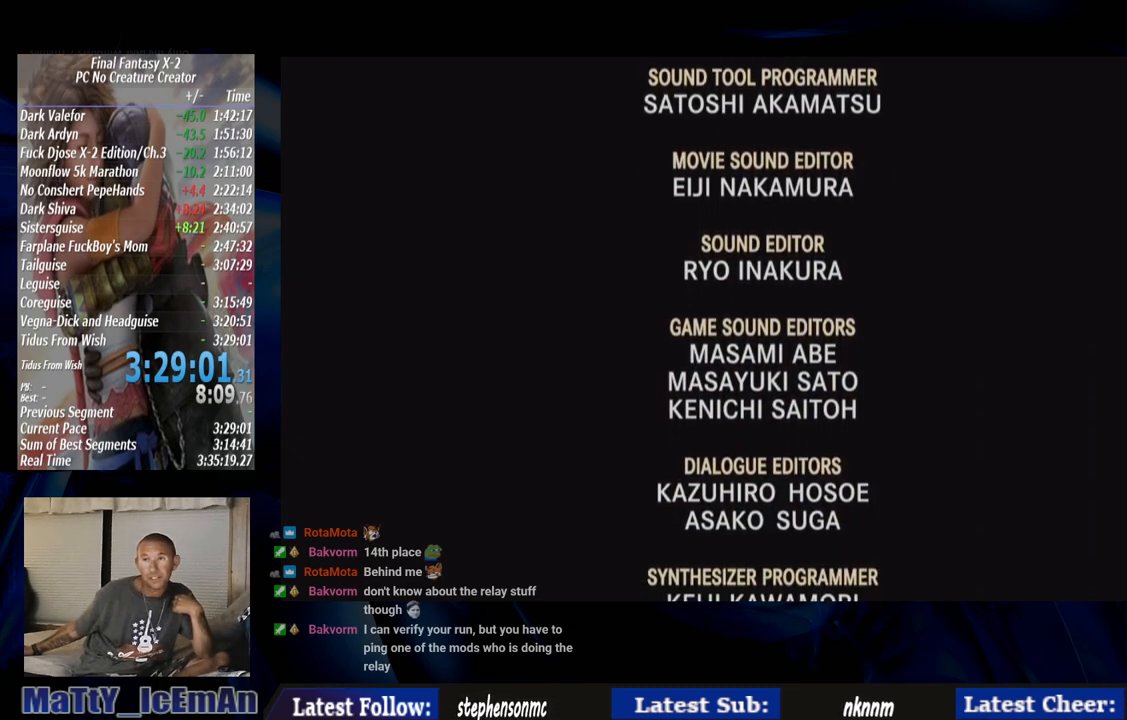
{"buttons": [], "left_stick": "down-left", "right_stick": "center", "events": []}
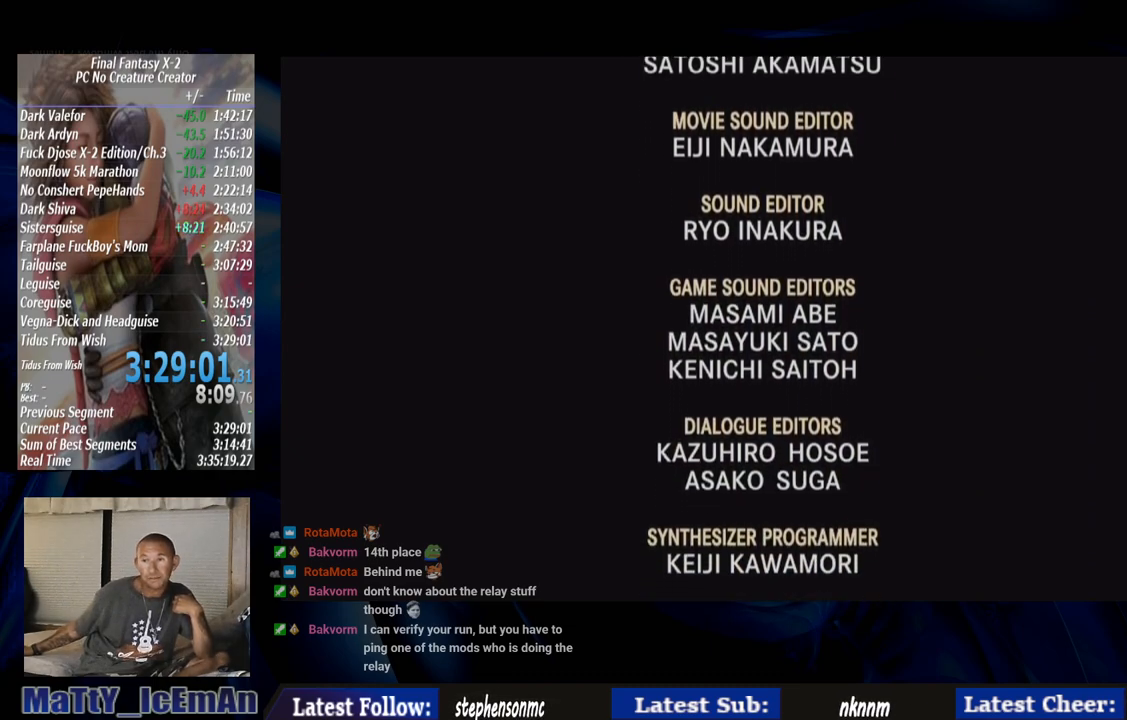
{"buttons": [], "left_stick": "down-left", "right_stick": "center", "events": []}
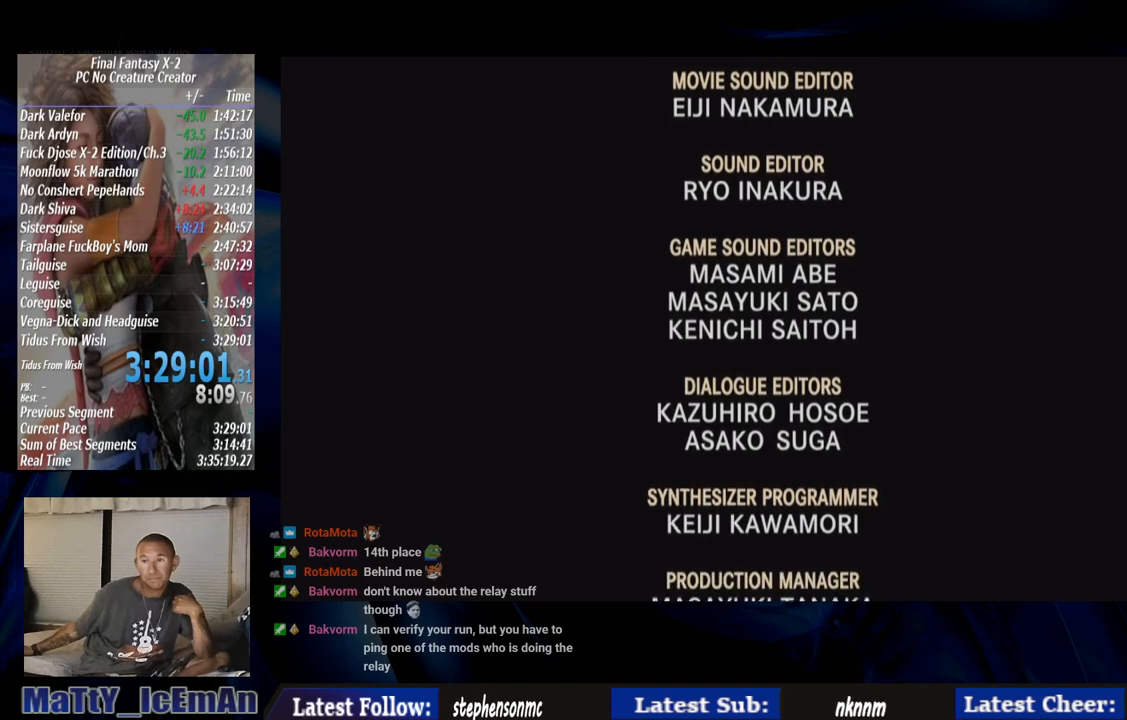
{"buttons": [], "left_stick": "down-left", "right_stick": "center", "events": []}
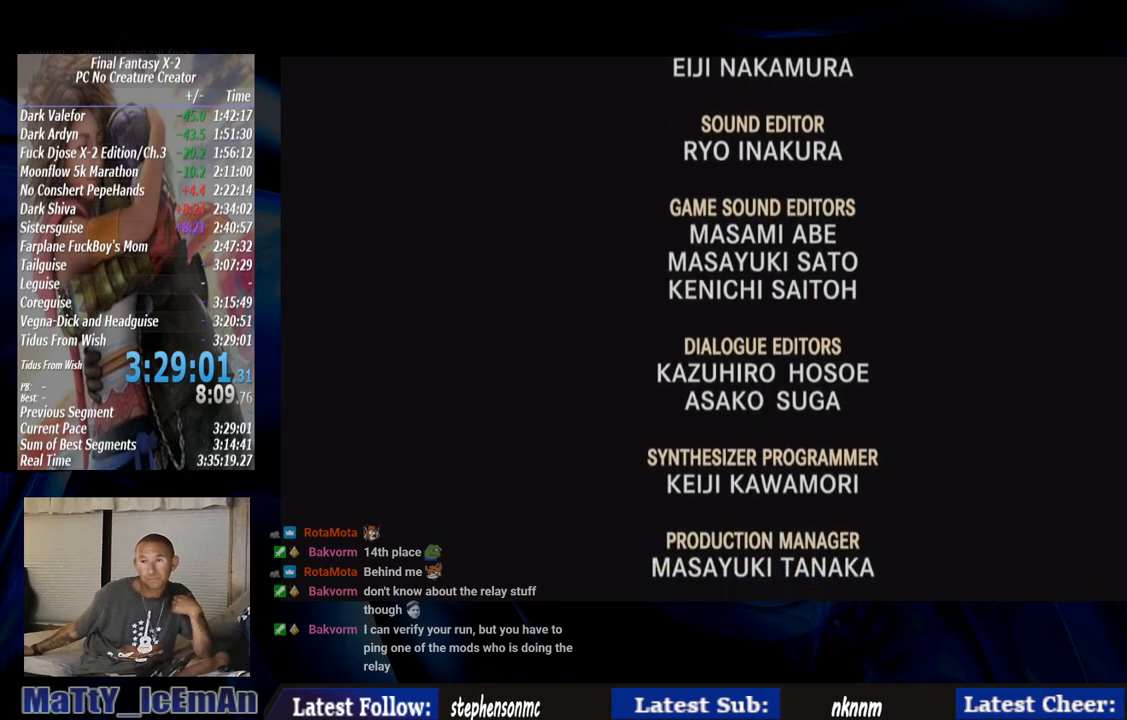
{"buttons": [], "left_stick": "down-left", "right_stick": "center", "events": []}
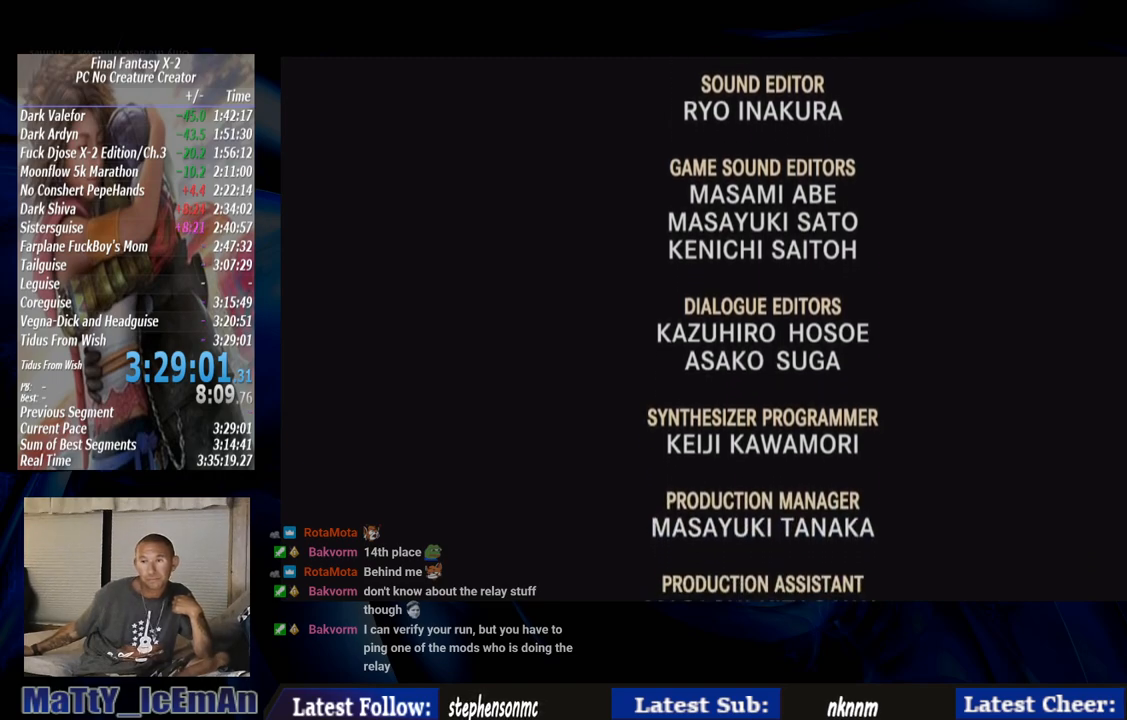
{"buttons": [], "left_stick": "down-left", "right_stick": "center", "events": []}
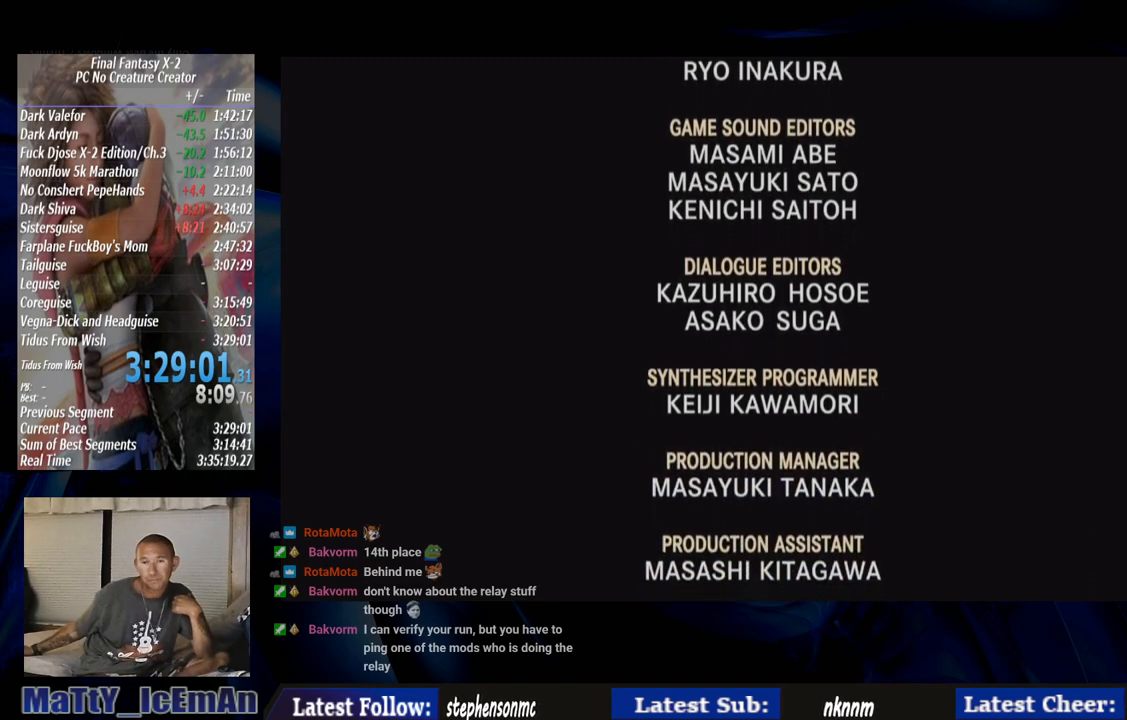
{"buttons": [], "left_stick": "down-left", "right_stick": "center", "events": []}
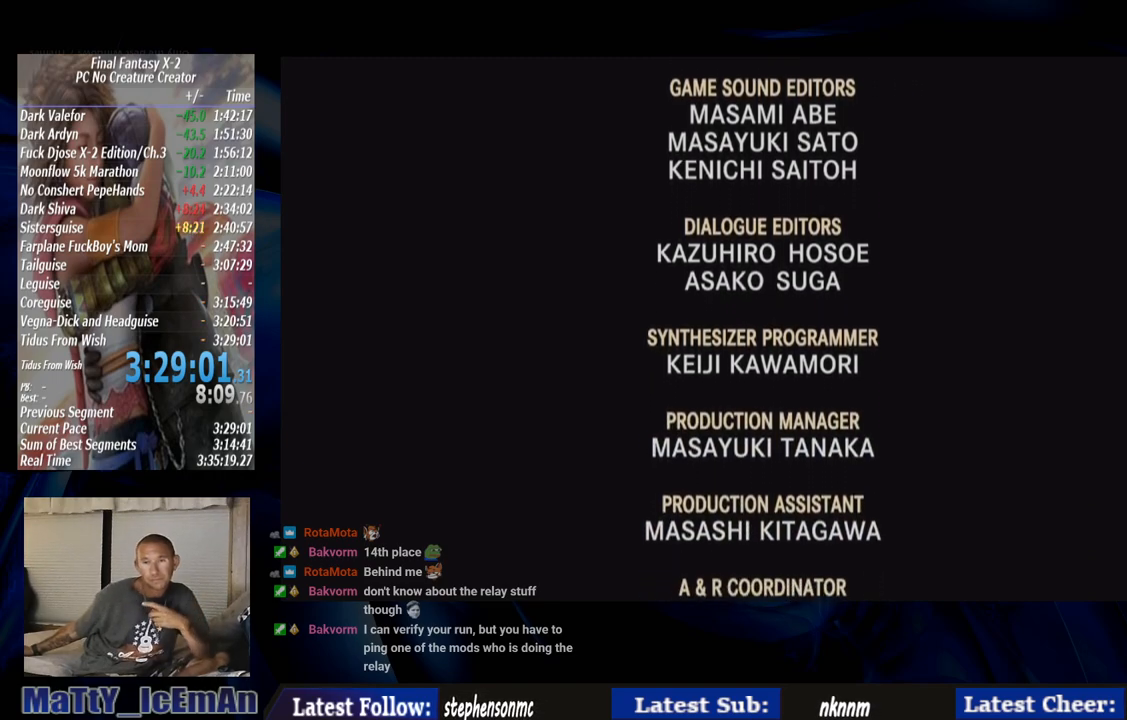
{"buttons": [], "left_stick": "down-left", "right_stick": "center", "events": []}
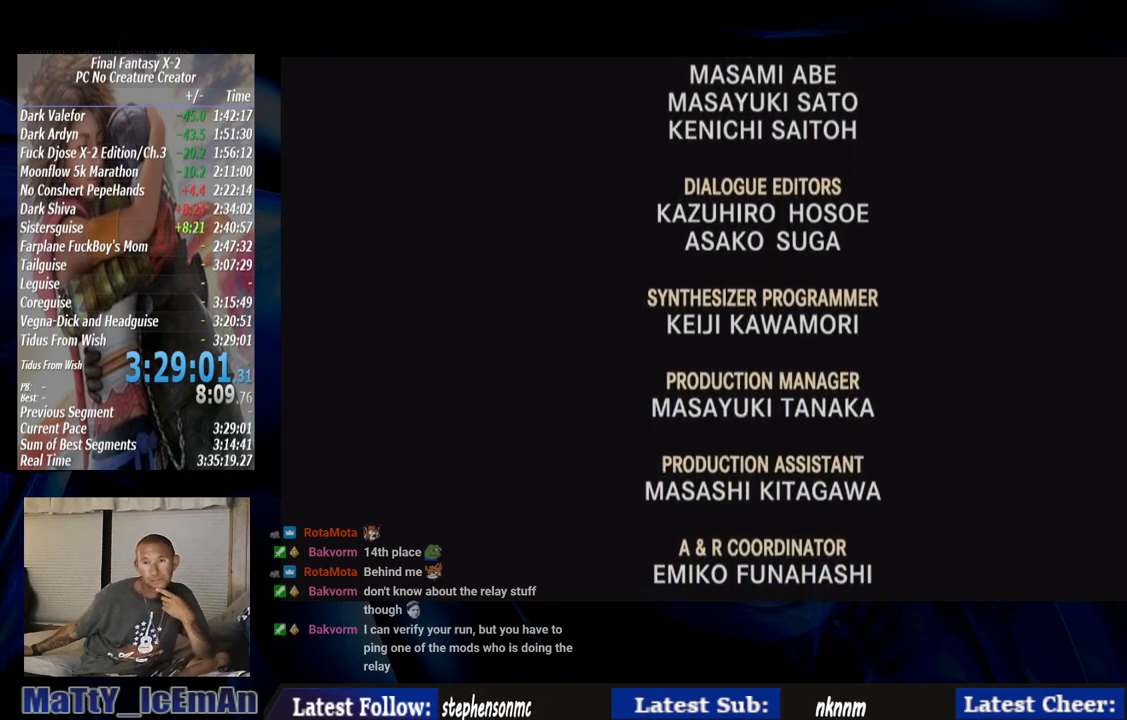
{"buttons": [], "left_stick": "down-left", "right_stick": "center", "events": []}
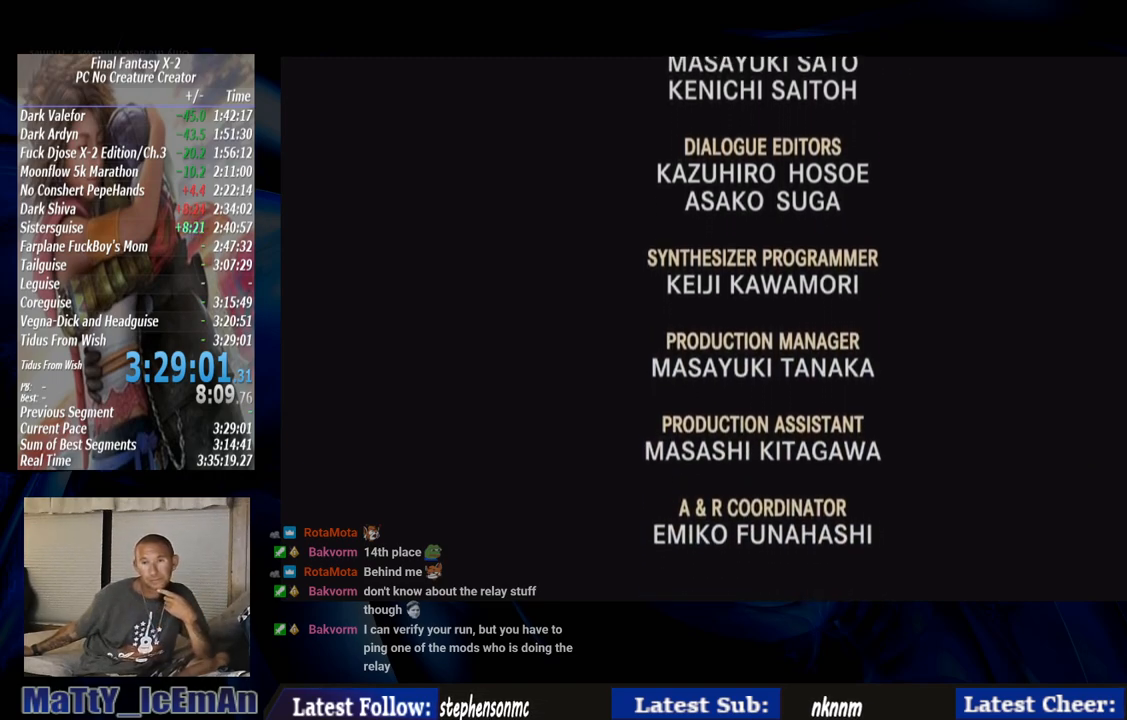
{"buttons": [], "left_stick": "down-left", "right_stick": "center", "events": []}